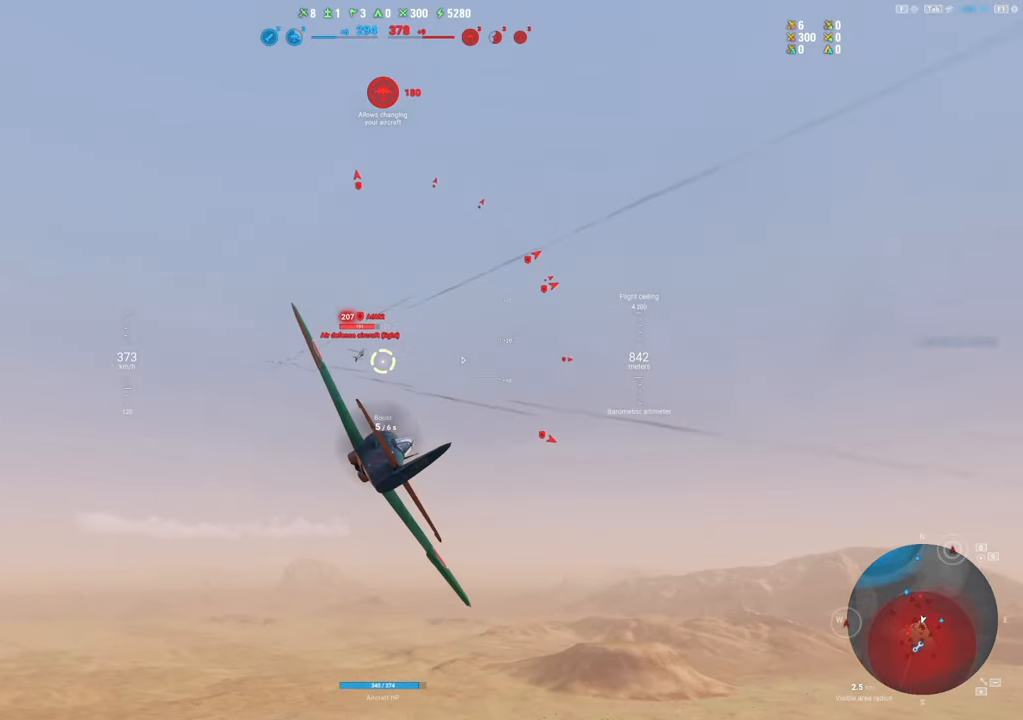
Gameplay with keyboard and mouse; each line is a JSON object with the keys and mouse buttons held at the frame after it. "events" lists presses ("down") and releases ("up") of "1", "2", "3", "4", "5", "a", "alt", "c", "caps_lock", "ctrl", "d", "e", "f", "g", "q", "r", "s", "shift", "space", "t", "tab", "v", "w", "x", "z", "mouse_left", "mouse_wheel" and "mouse_right" between this image and that frame as [ms after this image, input, new state], when the widget could be followed in between. "mouse_left", "mouse_wheel", "mouse_right" = the "left", "wheel", "right" buttons of the "mouse" list. No other keys are recorded. "wheel" means that the mouse wheel is clicked or scrolled. "mouse_move" is the direction in which the mouse moves at that frame (one of eight, or "still"), when it could be read.
{"keys": ["shift"], "mouse": ["left"], "mouse_move": "still", "events": [[100, "shift", "down"], [333, "mouse_left", "down"]]}
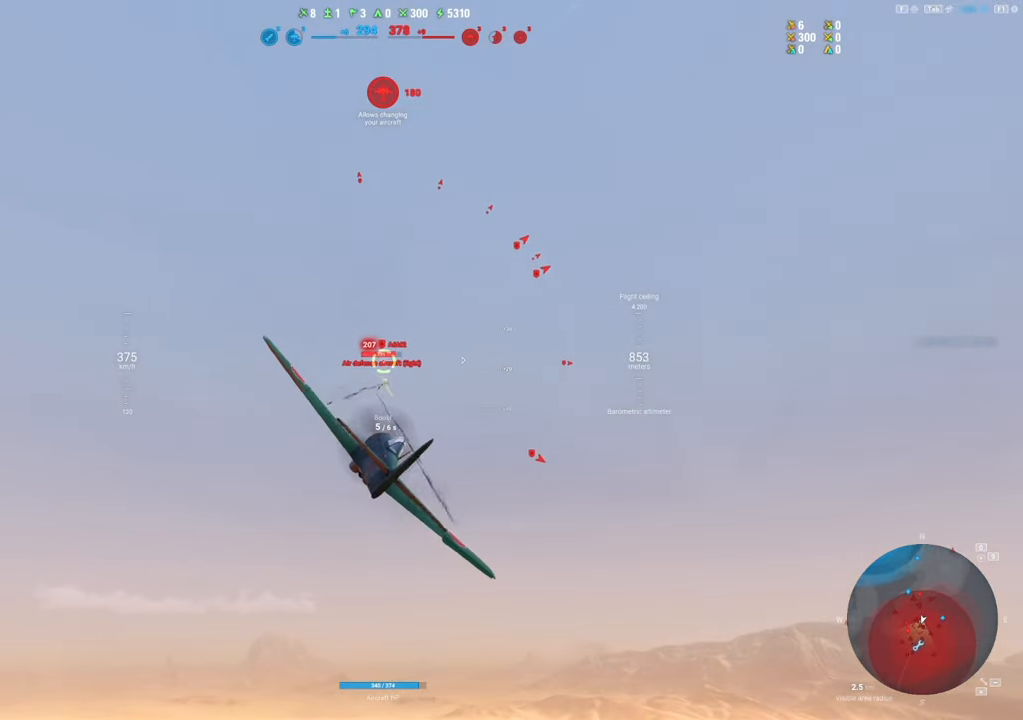
{"keys": [], "mouse": ["left"], "mouse_move": "still", "events": [[350, "d", "down"], [400, "d", "up"], [483, "shift", "up"]]}
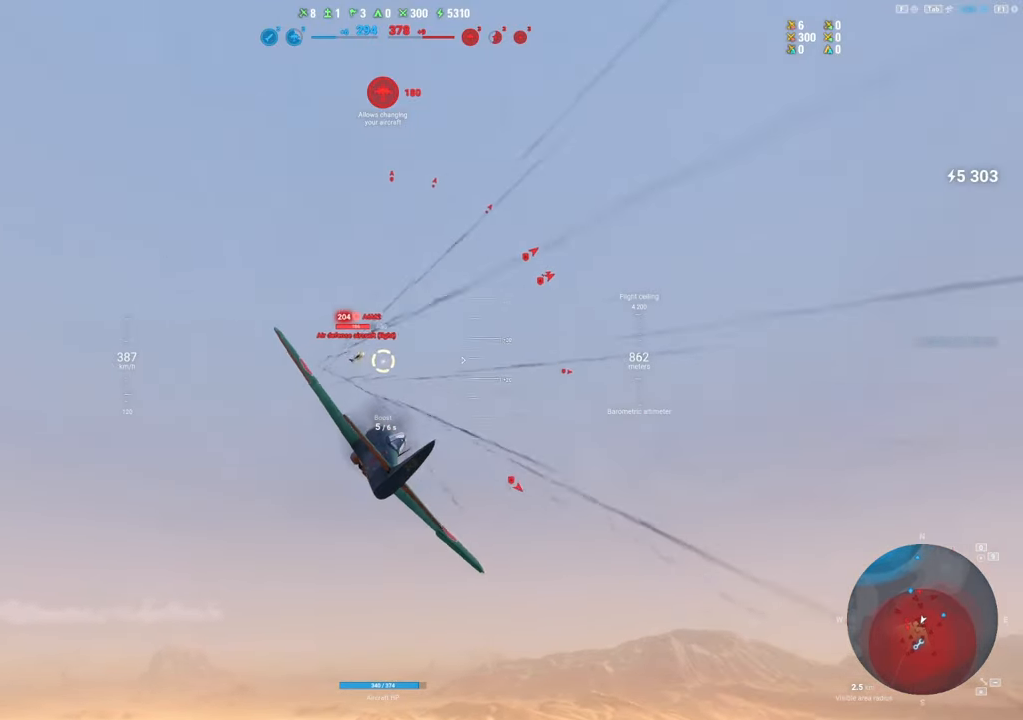
{"keys": [], "mouse": ["left"], "mouse_move": "still", "events": [[166, "d", "down"], [316, "d", "up"]]}
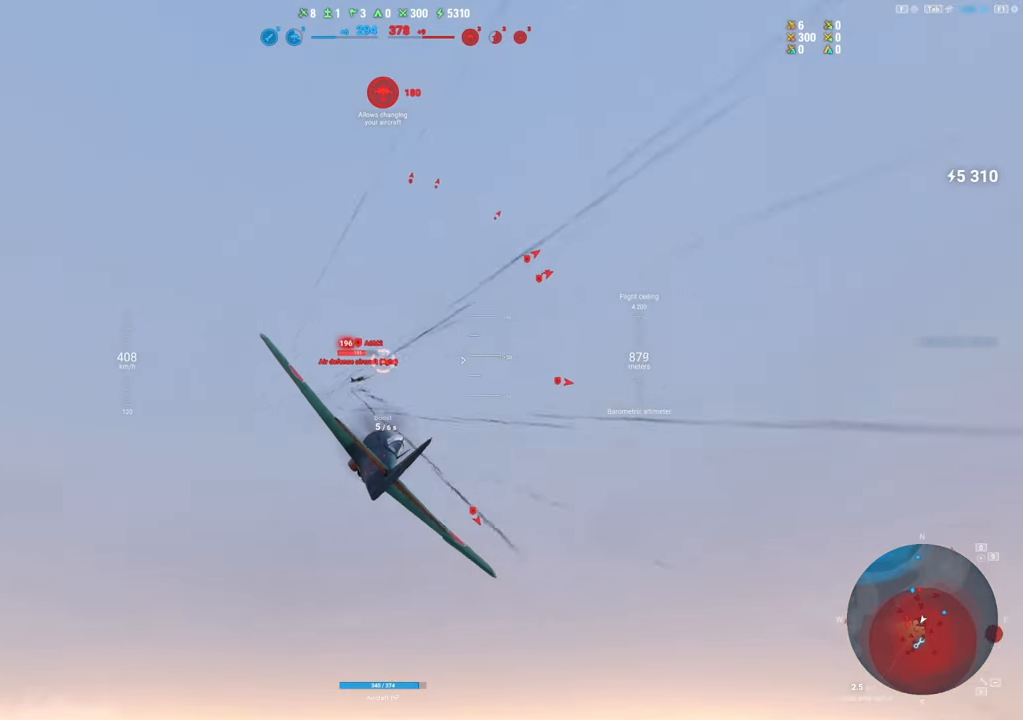
{"keys": ["d"], "mouse": ["left"], "mouse_move": "down", "events": [[100, "d", "down"], [233, "d", "up"], [416, "d", "down"]]}
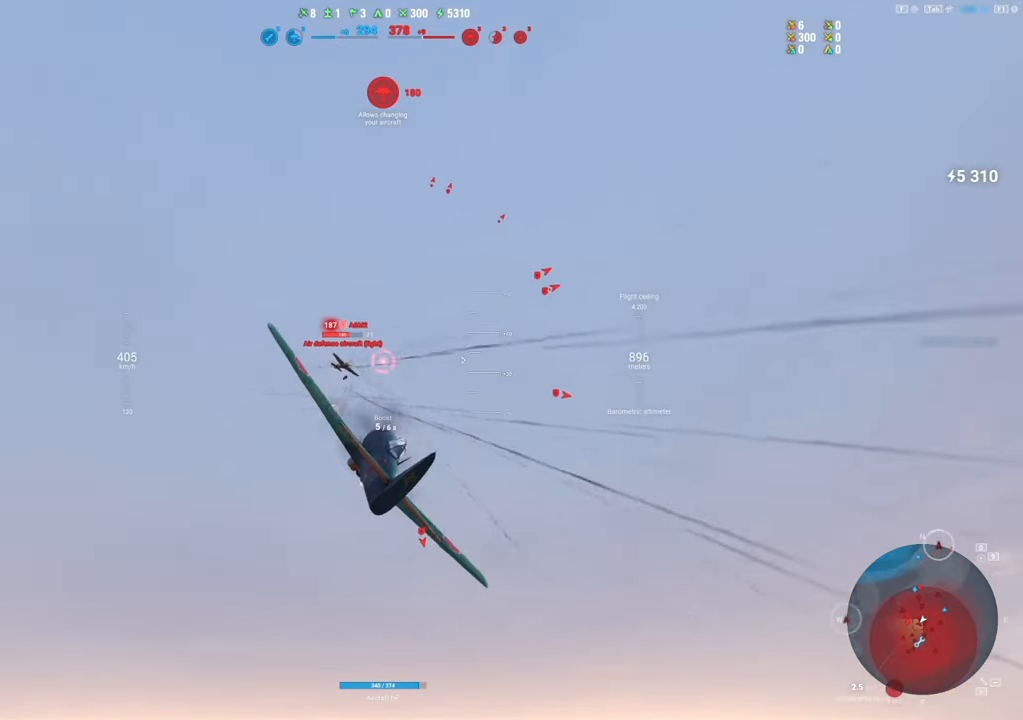
{"keys": ["d"], "mouse": ["left"], "mouse_move": "still", "events": [[16, "d", "up"], [150, "d", "down"], [266, "d", "up"], [400, "d", "down"]]}
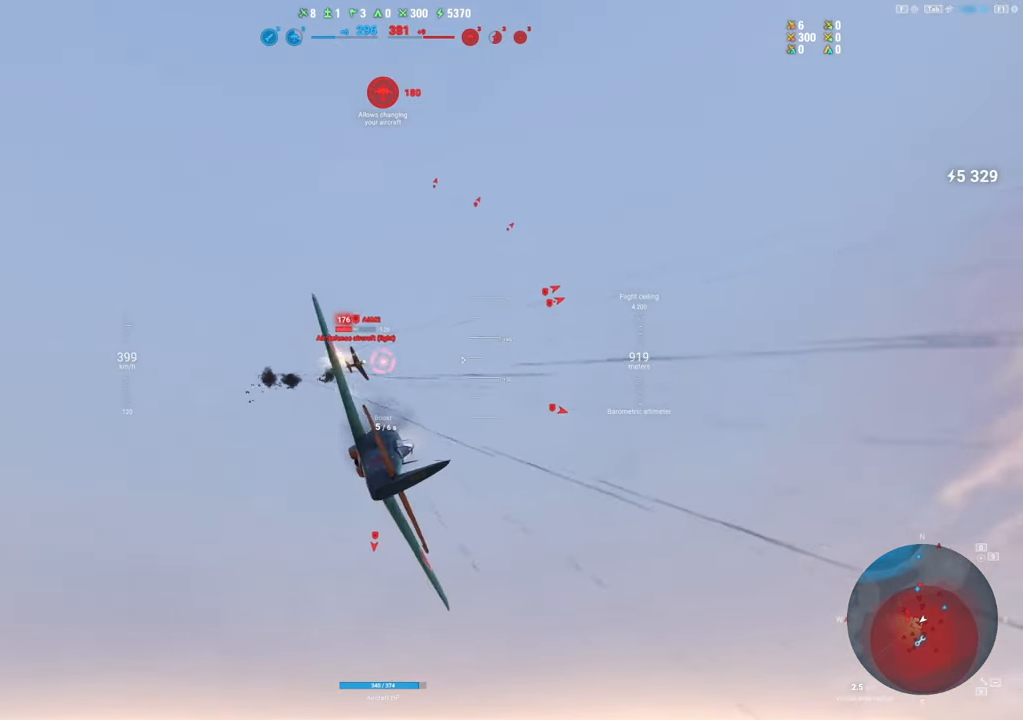
{"keys": ["d"], "mouse": [], "mouse_move": "still", "events": [[33, "d", "up"], [133, "d", "down"], [233, "d", "up"], [416, "d", "down"], [416, "mouse_left", "up"]]}
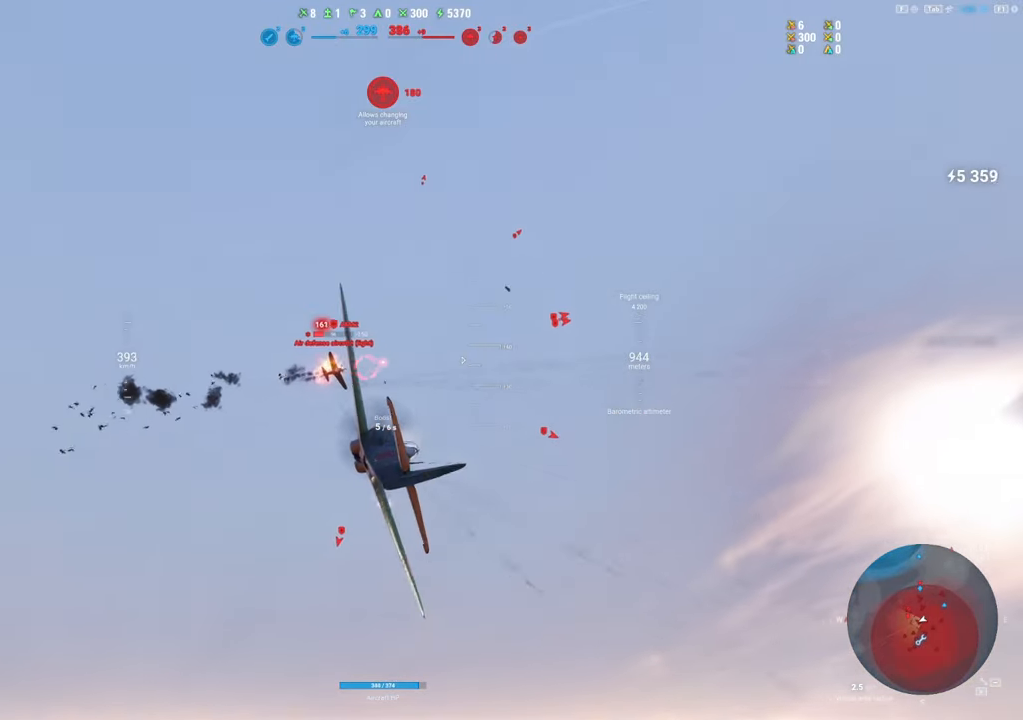
{"keys": [], "mouse": ["left"], "mouse_move": "still", "events": [[50, "d", "up"], [283, "mouse_left", "down"], [333, "d", "down"], [433, "d", "up"]]}
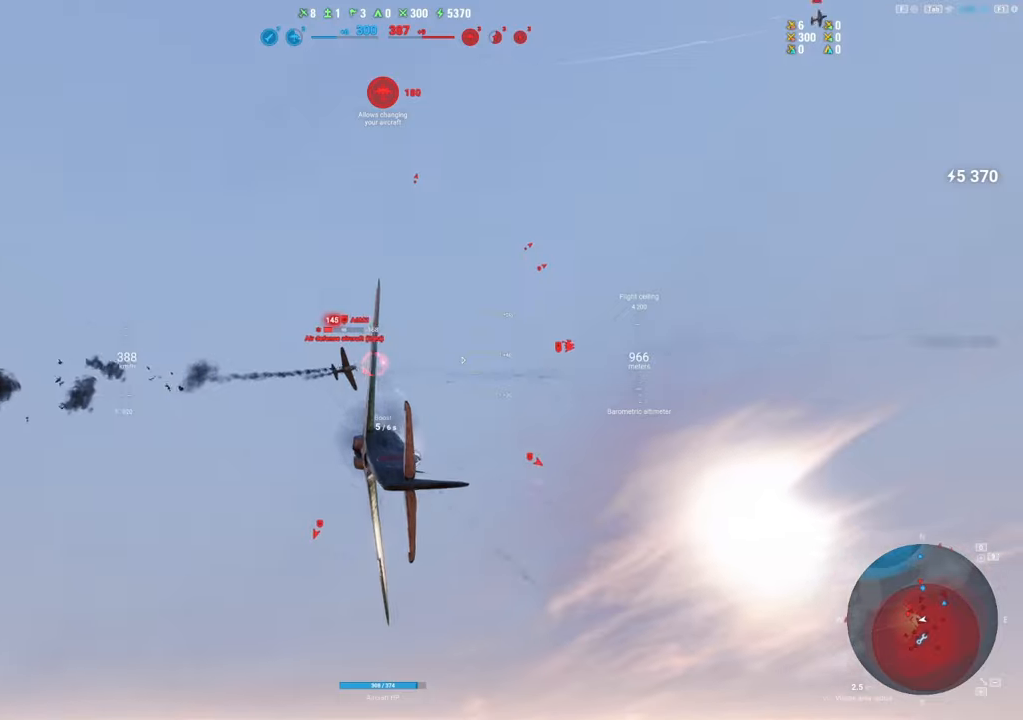
{"keys": ["s"], "mouse": ["left"], "mouse_move": "still", "events": [[116, "s", "down"]]}
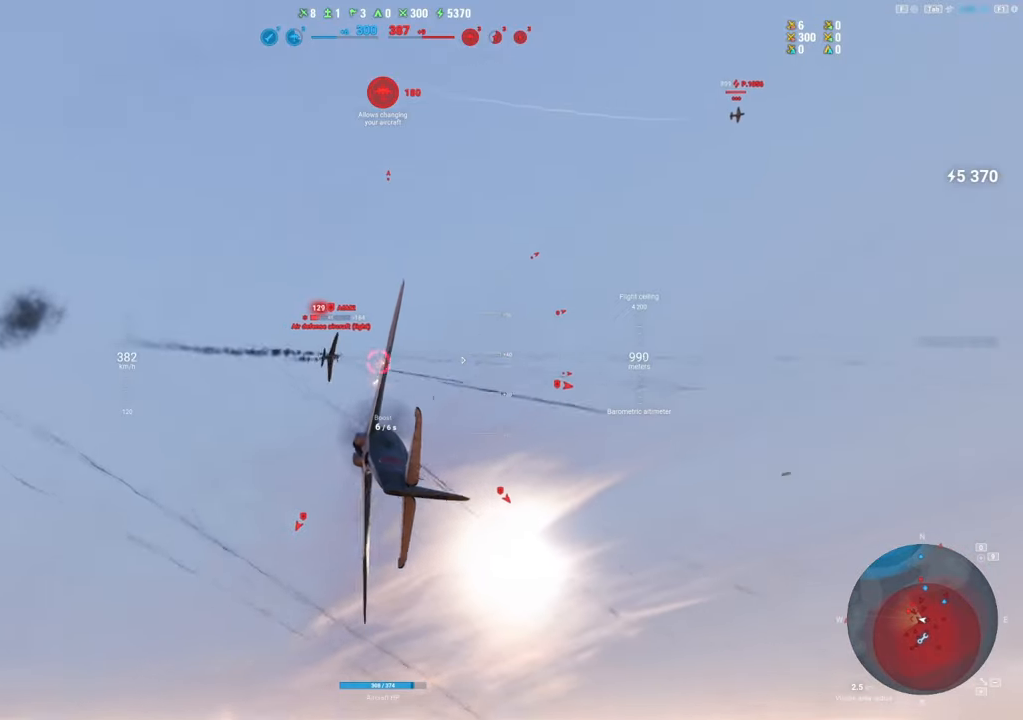
{"keys": ["e", "s"], "mouse": ["left"], "mouse_move": "down-left", "events": [[183, "e", "down"]]}
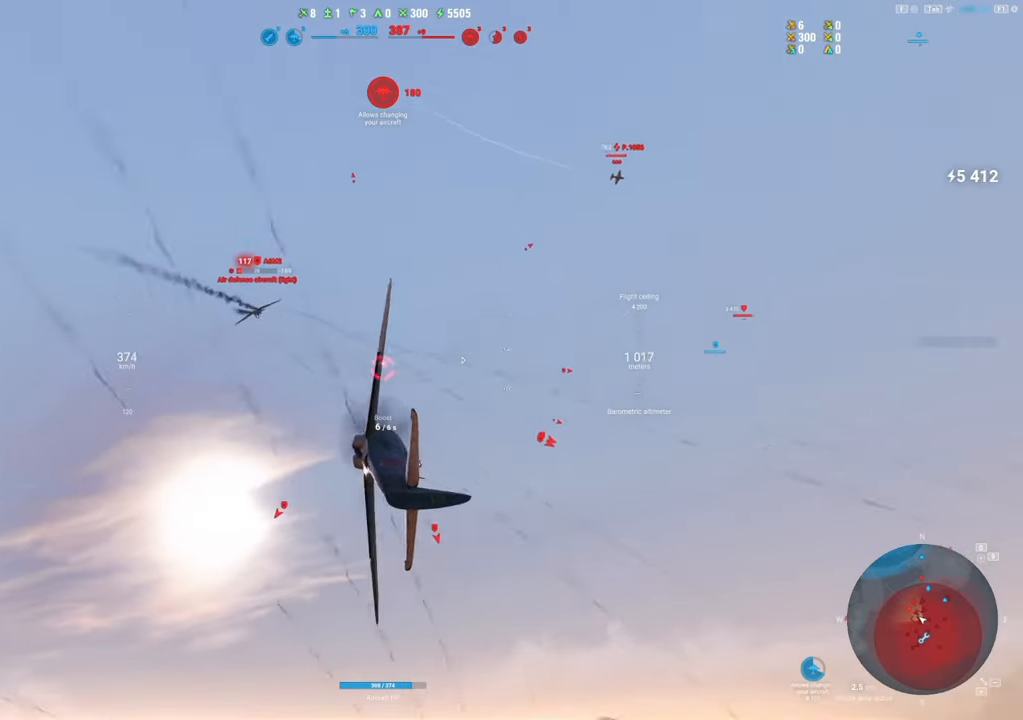
{"keys": ["a", "e", "s"], "mouse": [], "mouse_move": "left", "events": [[150, "mouse_left", "up"], [466, "a", "down"]]}
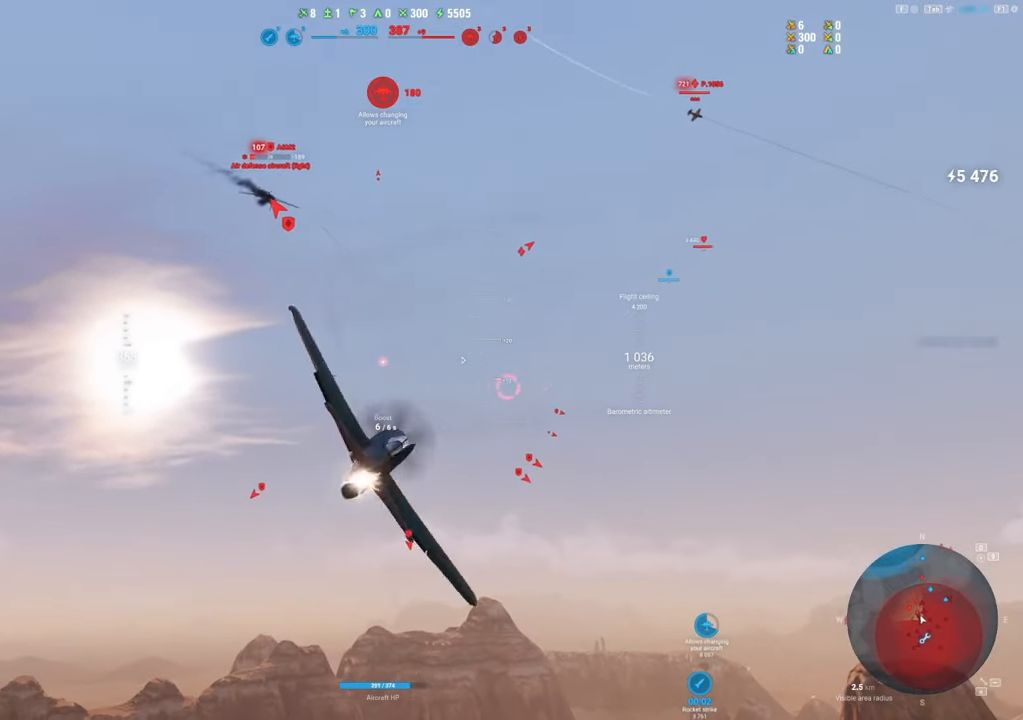
{"keys": ["a", "s"], "mouse": [], "mouse_move": "left", "events": [[16, "e", "up"]]}
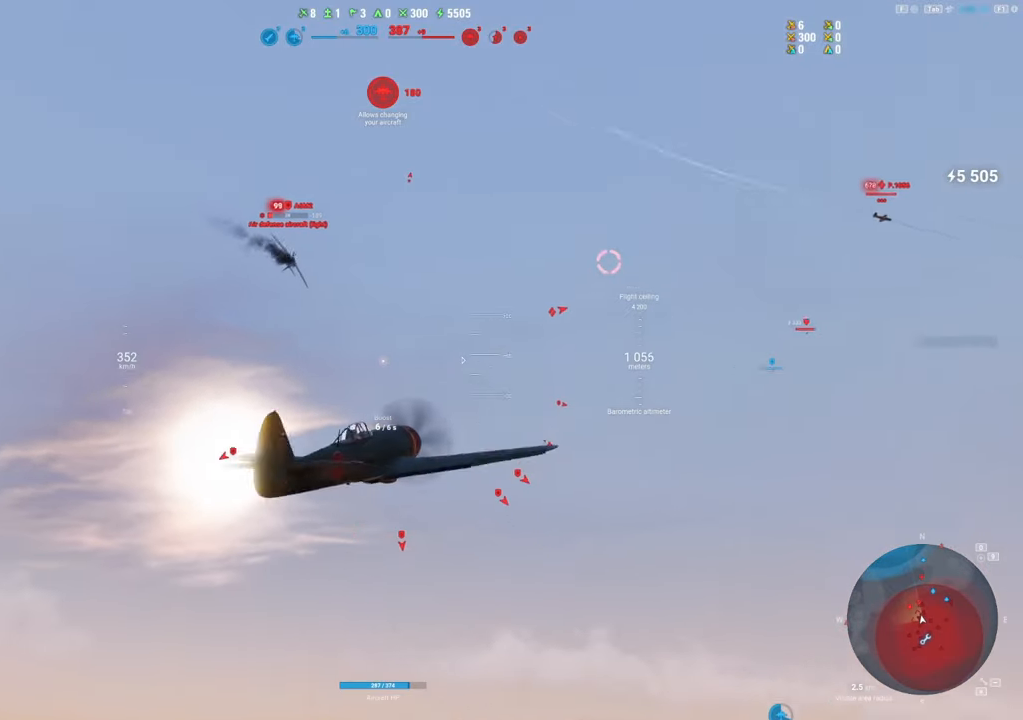
{"keys": ["q", "s"], "mouse": [], "mouse_move": "left", "events": [[316, "a", "up"], [416, "q", "down"]]}
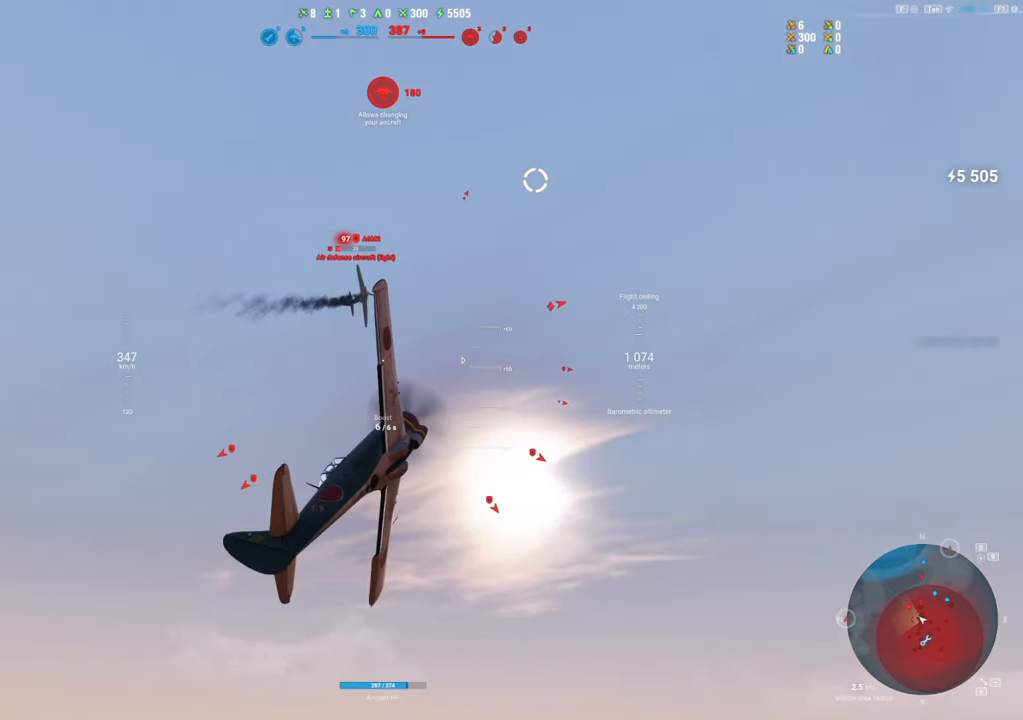
{"keys": ["s"], "mouse": [], "mouse_move": "left", "events": [[383, "q", "up"]]}
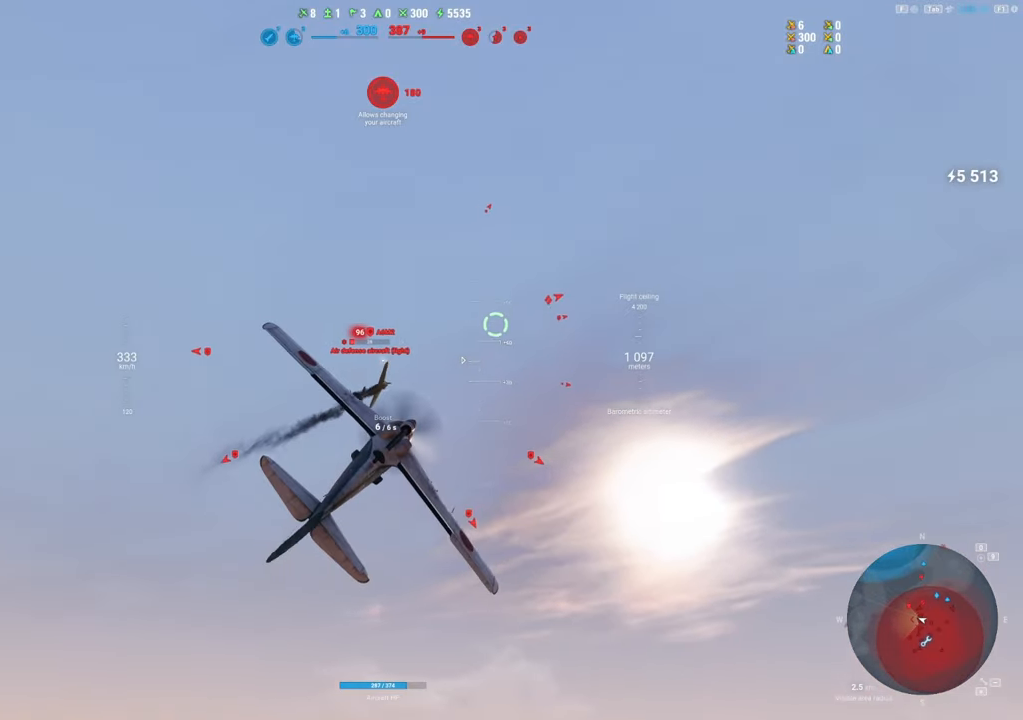
{"keys": ["a"], "mouse": ["left"], "mouse_move": "up", "events": [[16, "s", "up"], [266, "a", "down"], [300, "mouse_left", "down"]]}
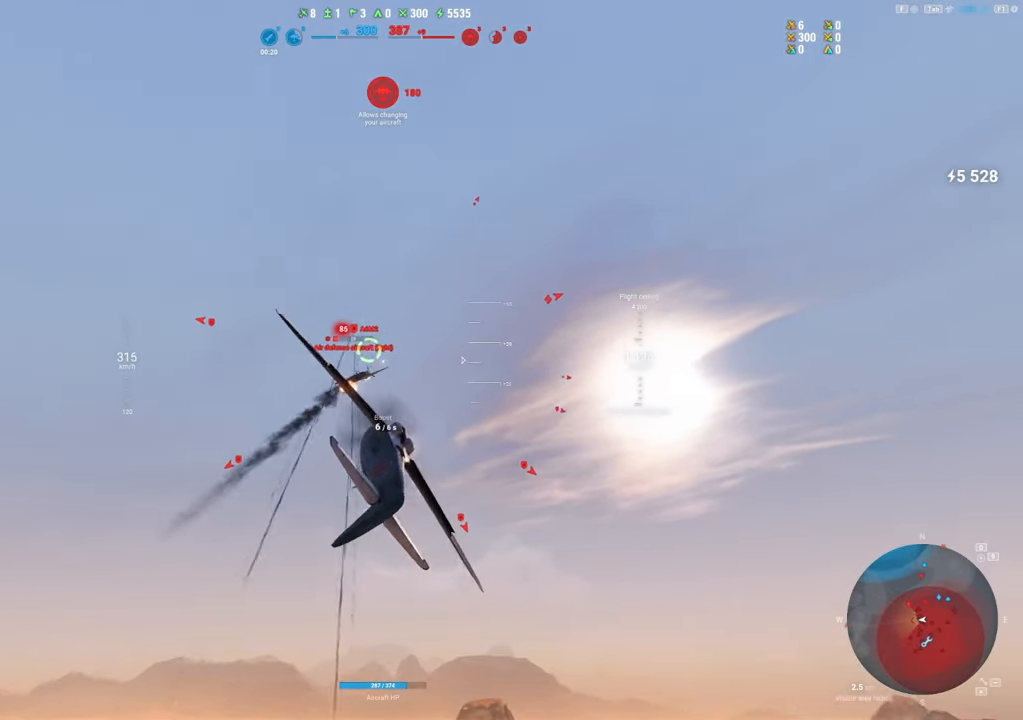
{"keys": ["a"], "mouse": ["left"], "mouse_move": "still", "events": []}
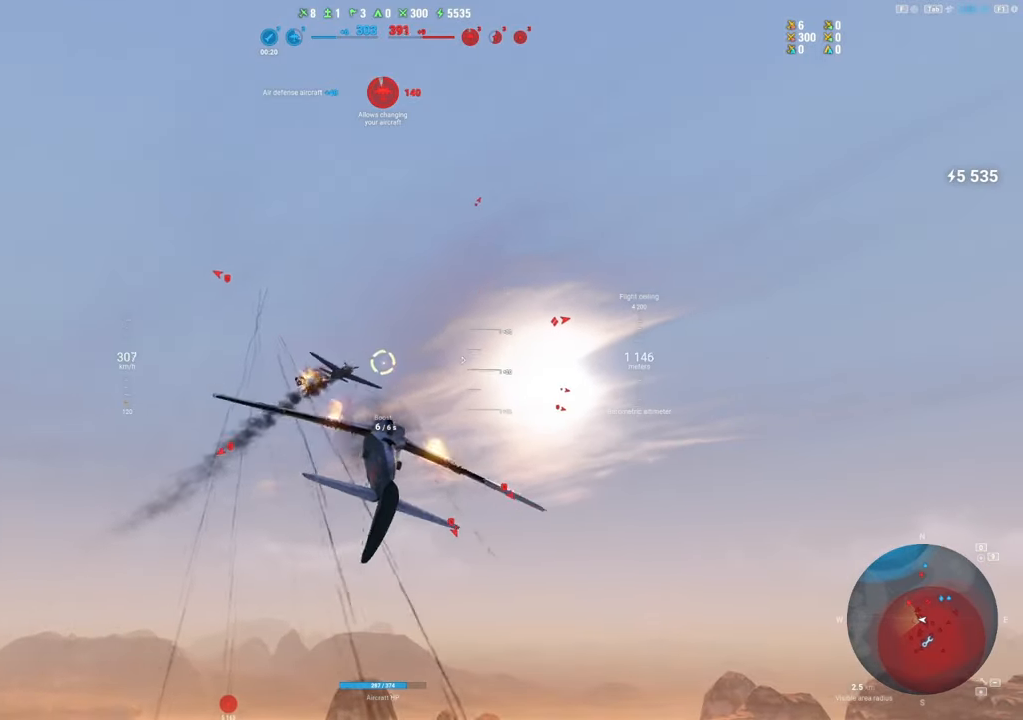
{"keys": ["a"], "mouse": [], "mouse_move": "down-right", "events": [[383, "mouse_left", "up"]]}
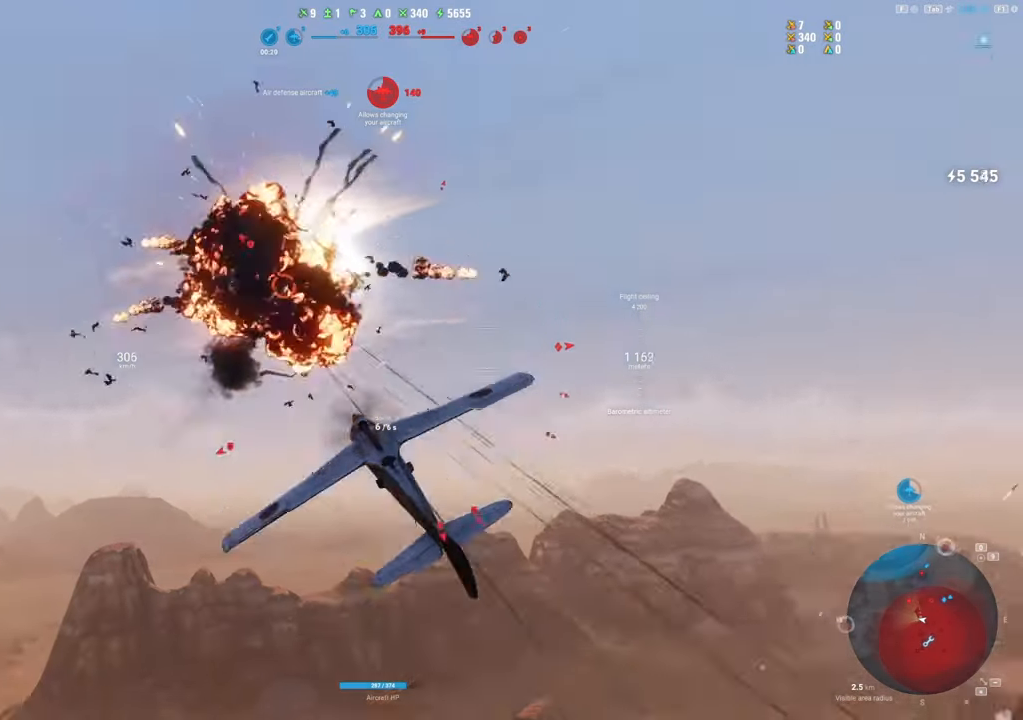
{"keys": ["s"], "mouse": [], "mouse_move": "down", "events": [[16, "s", "down"], [266, "a", "up"]]}
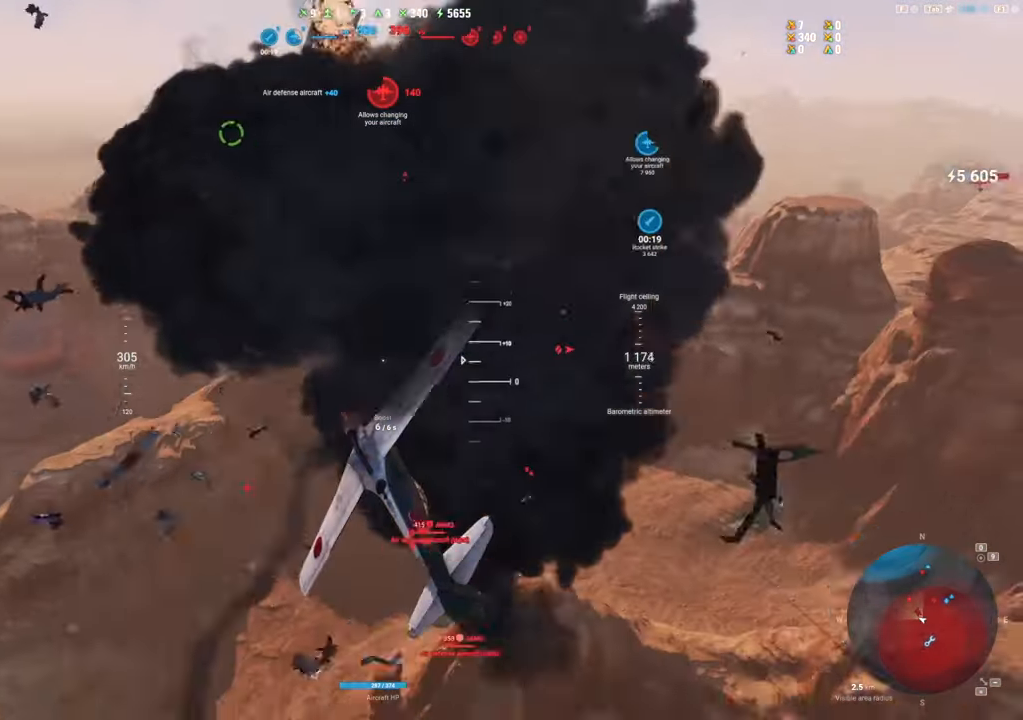
{"keys": ["s"], "mouse": [], "mouse_move": "left", "events": []}
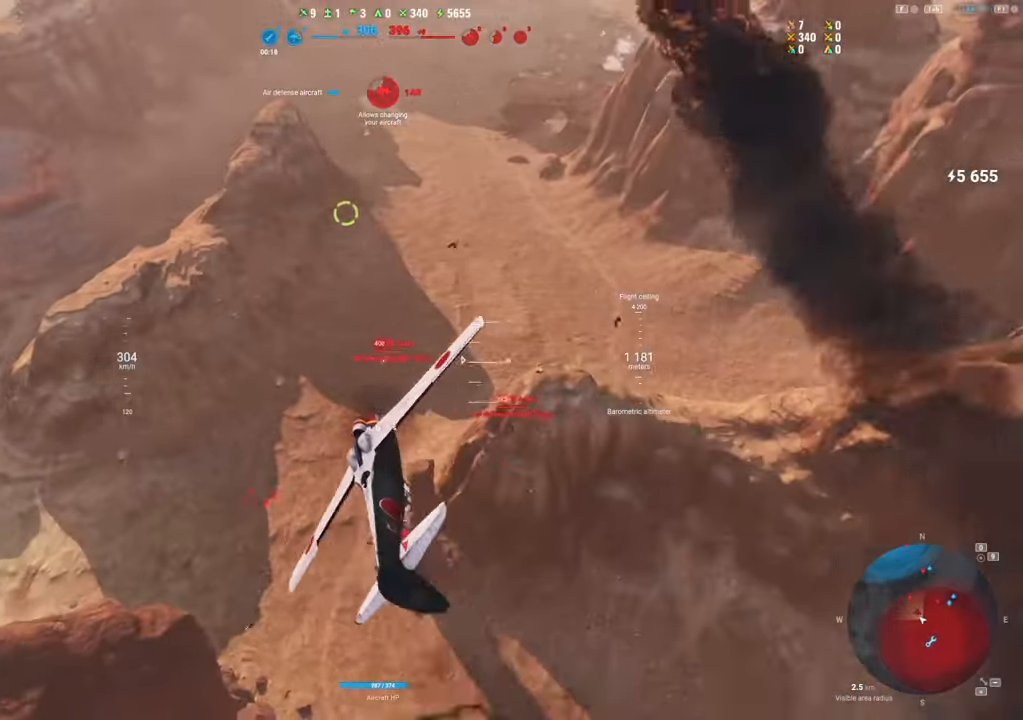
{"keys": ["d"], "mouse": [], "mouse_move": "left", "events": [[283, "d", "down"], [383, "s", "up"]]}
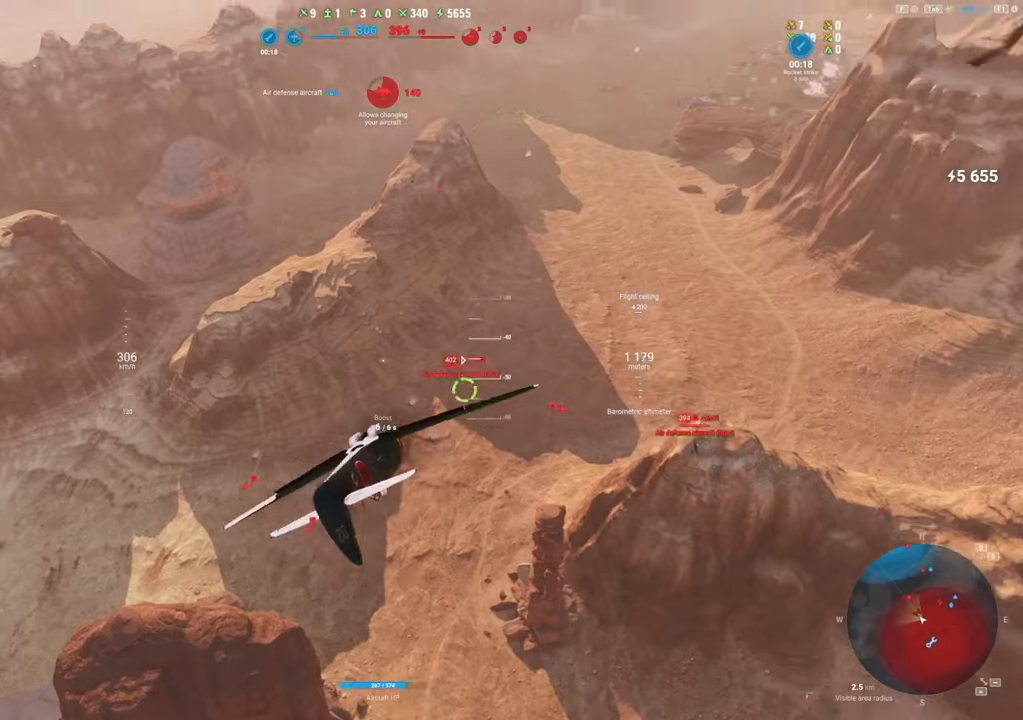
{"keys": ["d"], "mouse": ["left"], "mouse_move": "still", "events": [[116, "mouse_left", "down"]]}
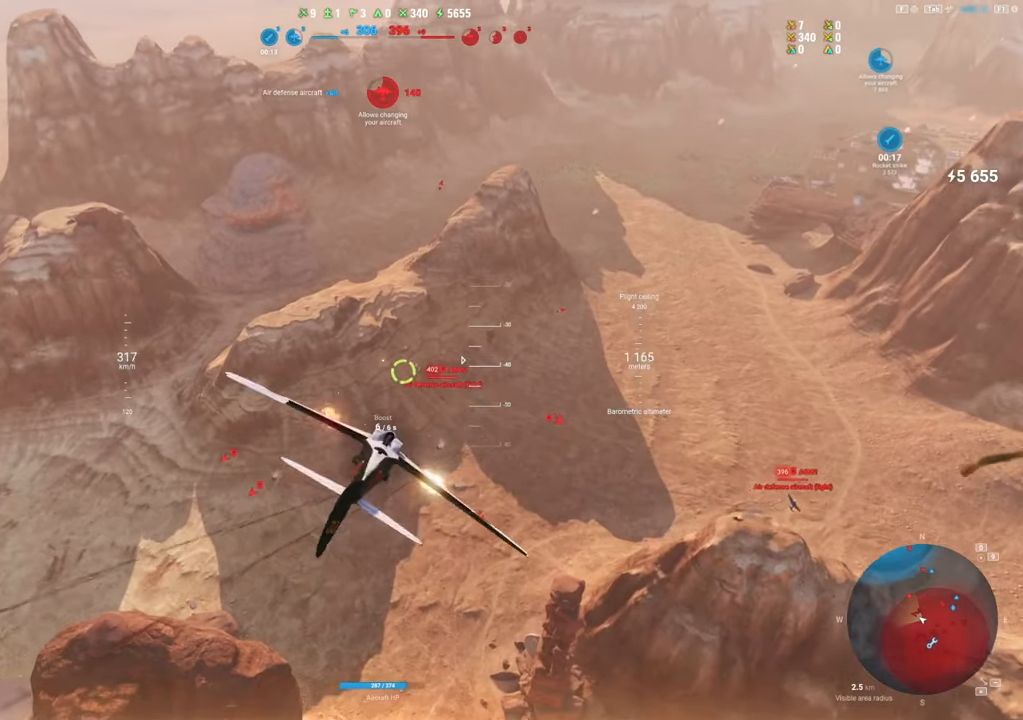
{"keys": [], "mouse": ["left"], "mouse_move": "up-left", "events": [[450, "d", "up"]]}
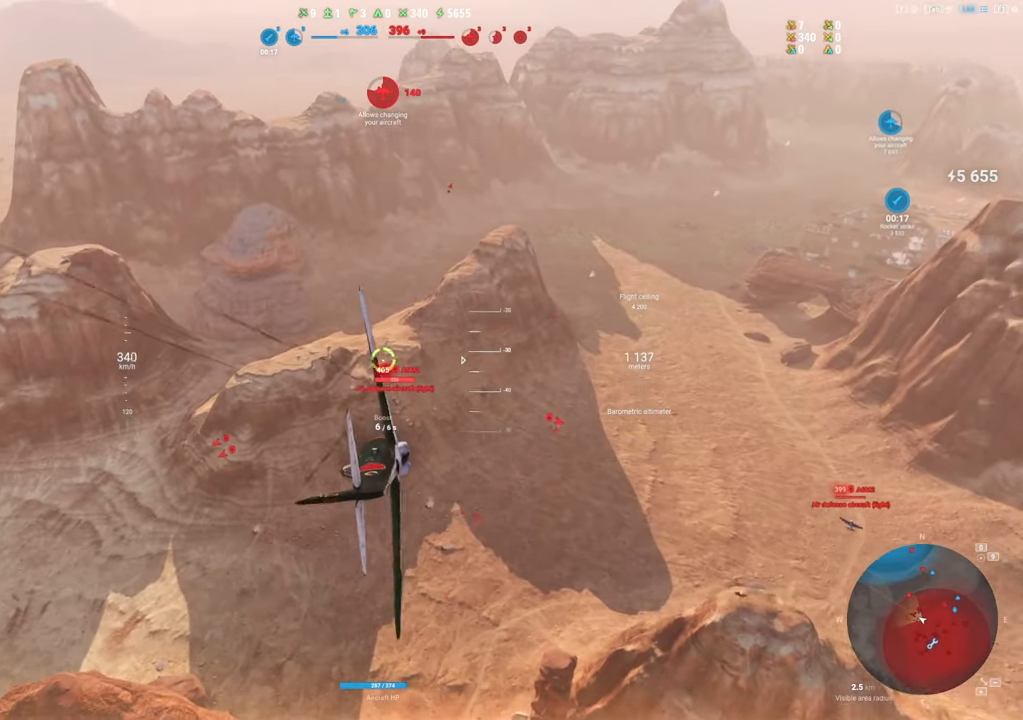
{"keys": ["shift"], "mouse": ["left"], "mouse_move": "up", "events": [[333, "shift", "down"]]}
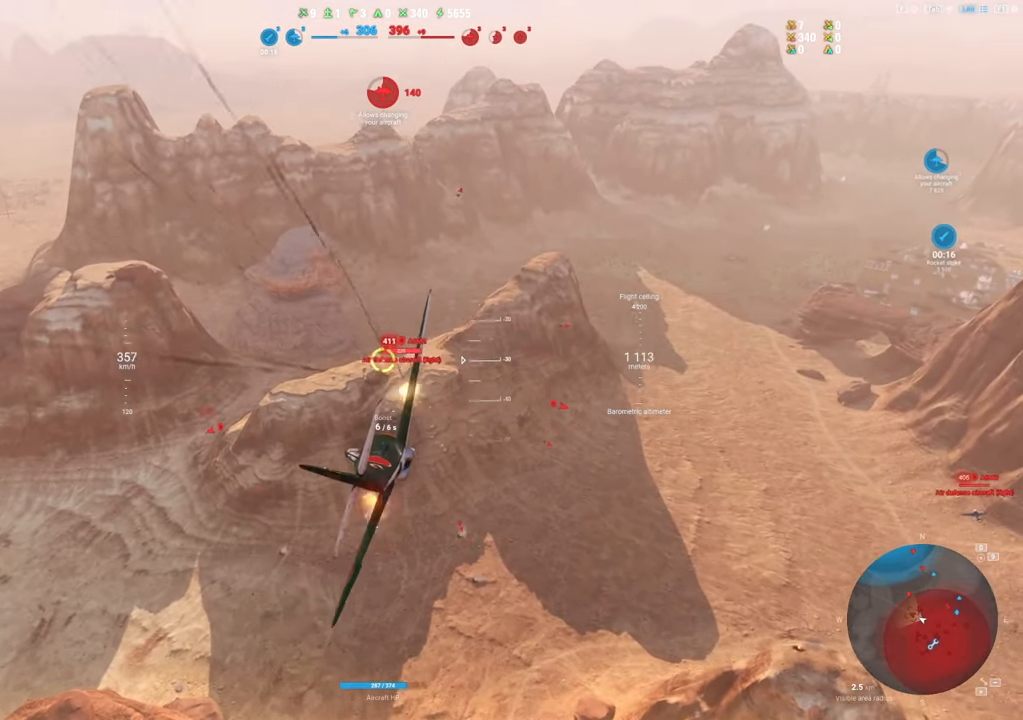
{"keys": ["d"], "mouse": [], "mouse_move": "right", "events": [[250, "mouse_left", "up"], [300, "shift", "up"], [350, "d", "down"]]}
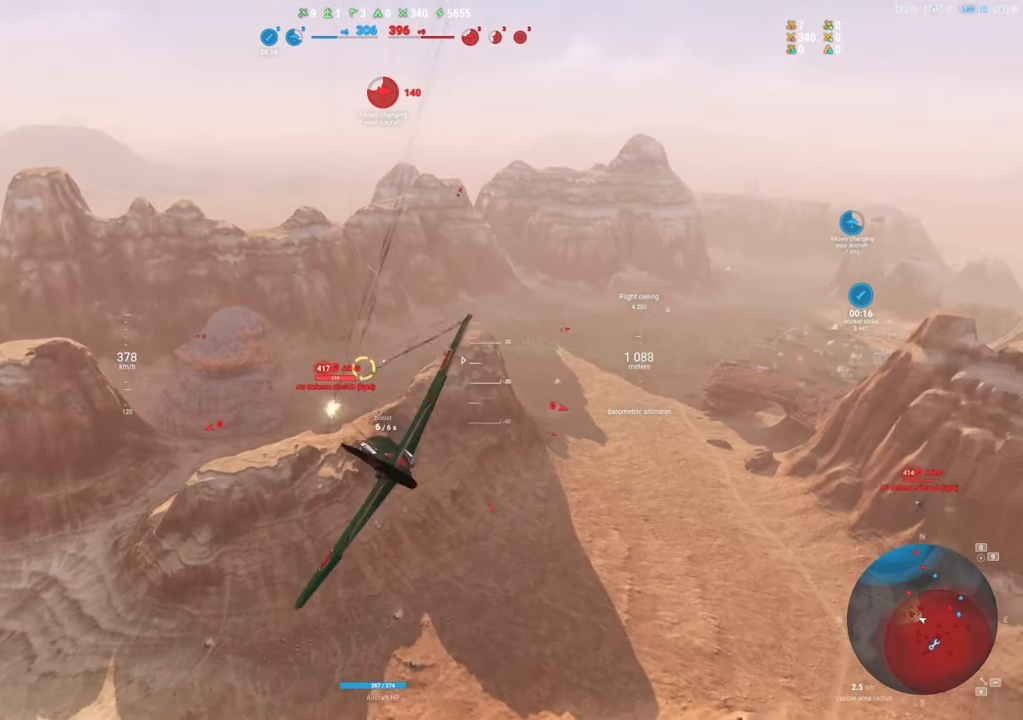
{"keys": ["d"], "mouse": [], "mouse_move": "still", "events": []}
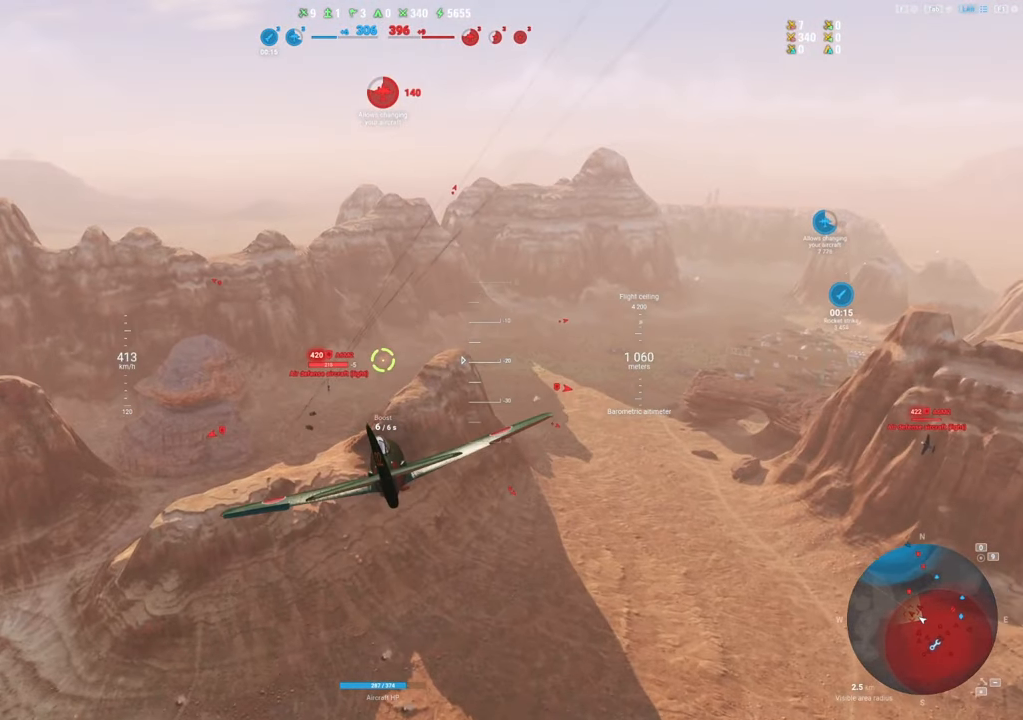
{"keys": [], "mouse": [], "mouse_move": "still", "events": [[150, "d", "up"], [333, "d", "down"], [466, "d", "up"]]}
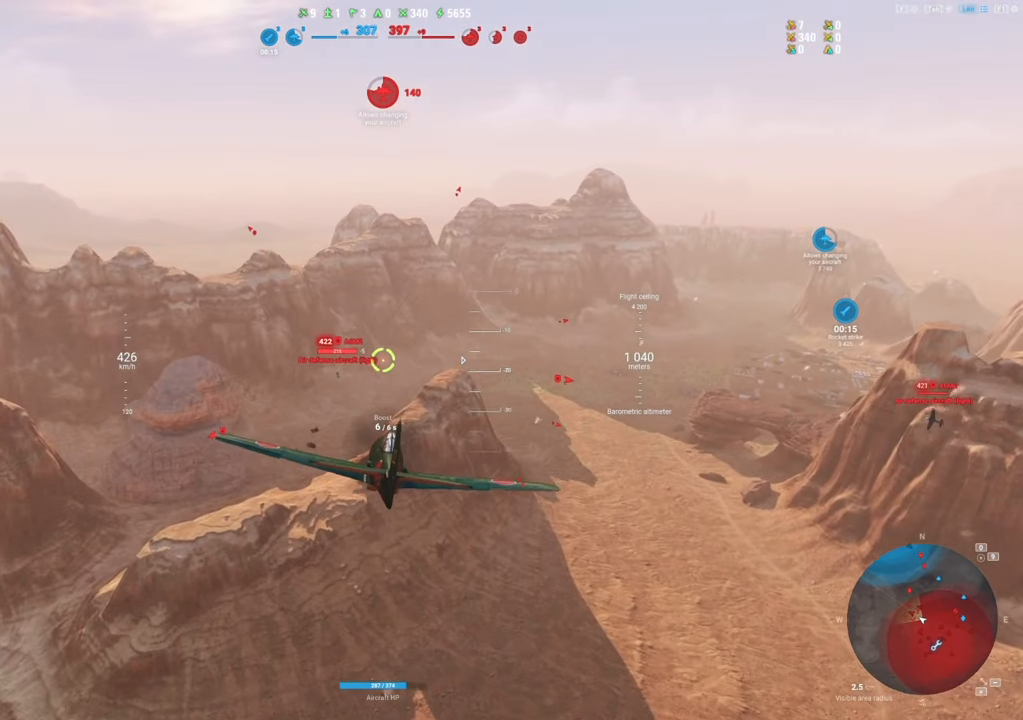
{"keys": [], "mouse": [], "mouse_move": "still", "events": [[66, "d", "down"], [316, "d", "up"]]}
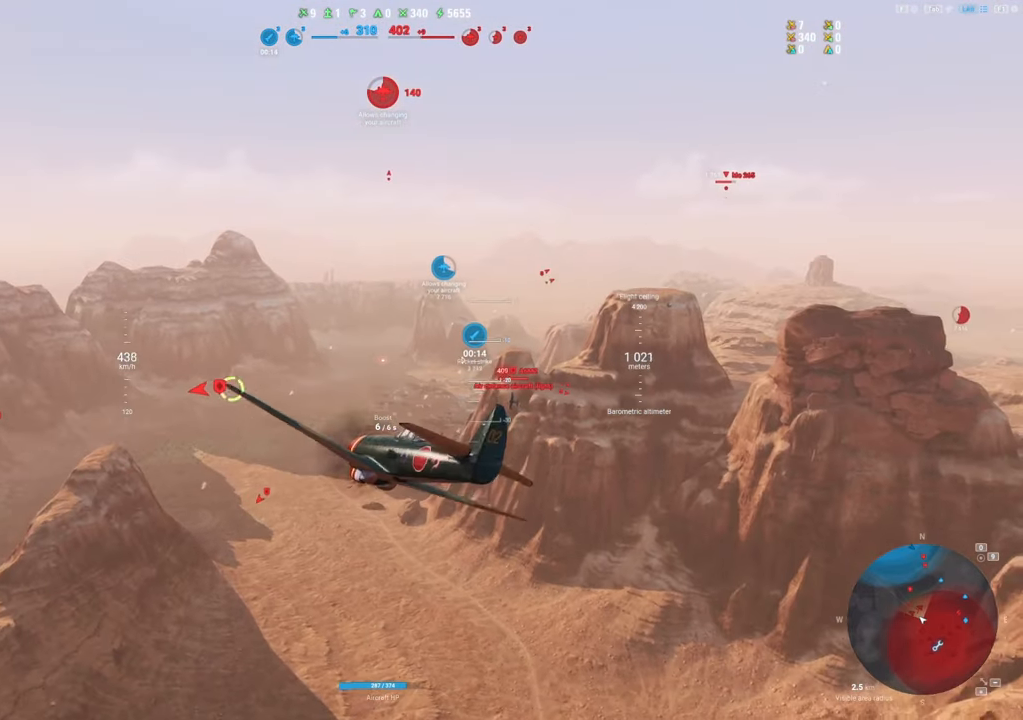
{"keys": [], "mouse": [], "mouse_move": "still", "events": []}
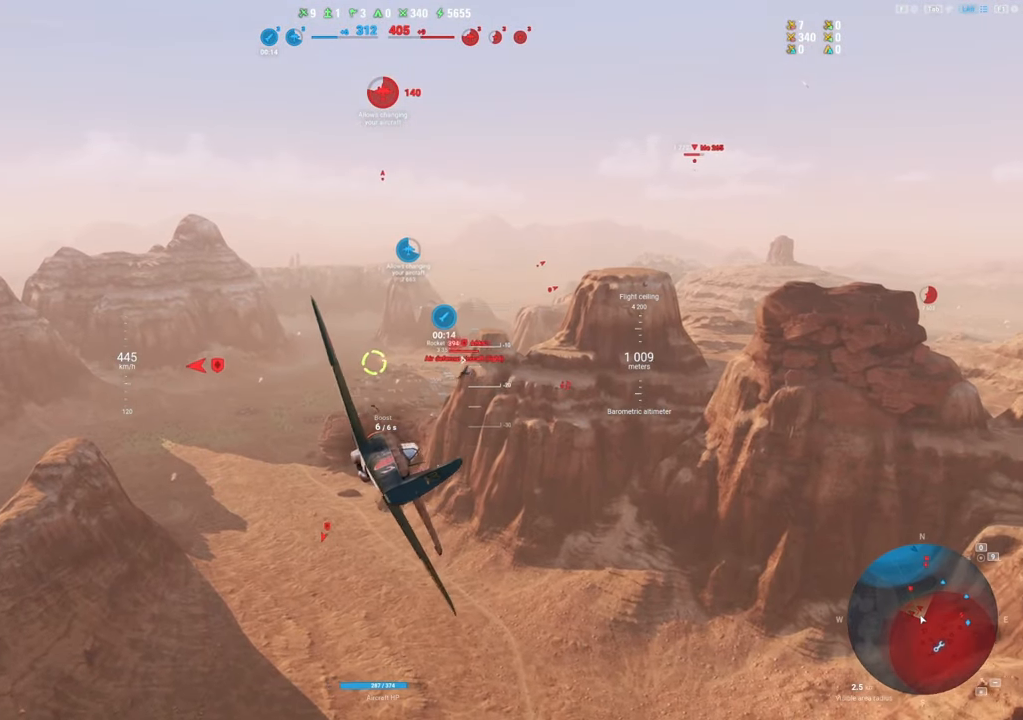
{"keys": ["a"], "mouse": [], "mouse_move": "right", "events": [[283, "a", "down"]]}
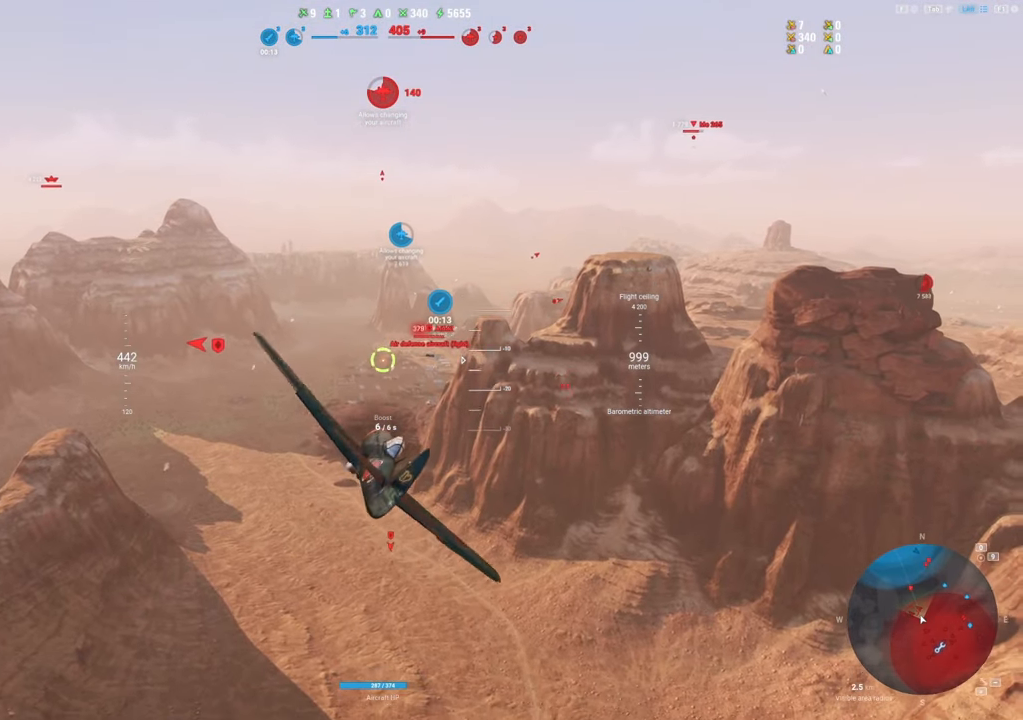
{"keys": [], "mouse": ["left"], "mouse_move": "up-left", "events": [[116, "a", "up"], [216, "mouse_left", "down"], [300, "a", "down"], [483, "a", "up"]]}